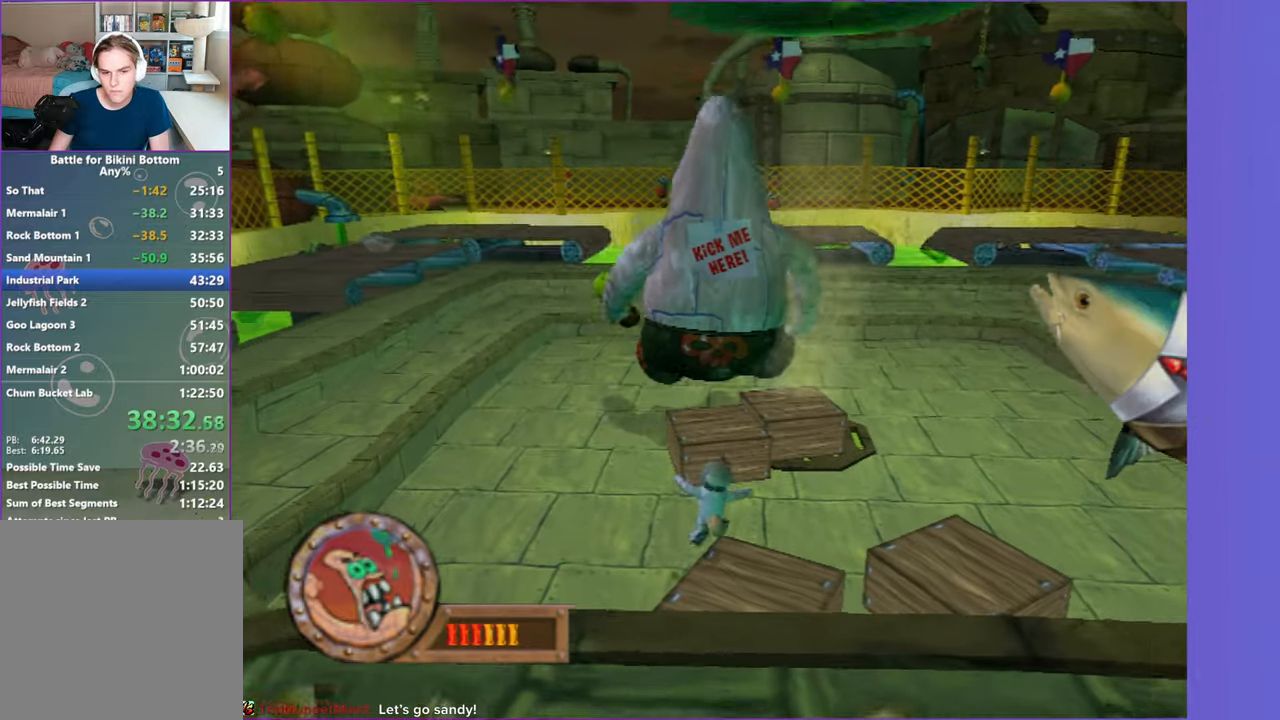
Gameplay with a controller (Xbox layout); each line is a JSON object with the inputs held at the frame after it (dt_ms = milliseconds from this image to that frame). "events" lists button and stick changes between this image and that frame as [ms after this image, input, new state], when the widget could be followed in between. Not read: L3 R3.
{"dt_ms": 500, "buttons": [], "left_stick": "up", "right_stick": "center", "events": [[183, "A", "up"]]}
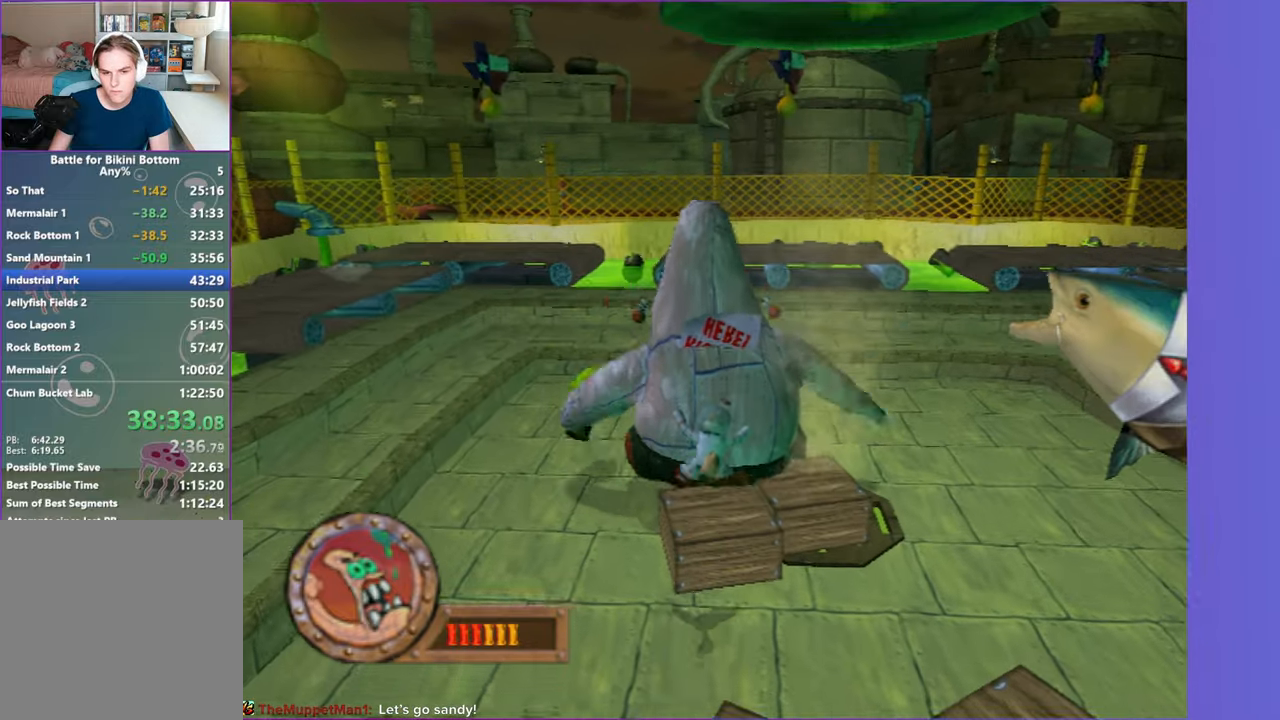
{"dt_ms": 500, "buttons": [], "left_stick": "up-right", "right_stick": "center", "events": [[167, "X", "down"], [300, "X", "up"], [467, "left_stick", "up-right"]]}
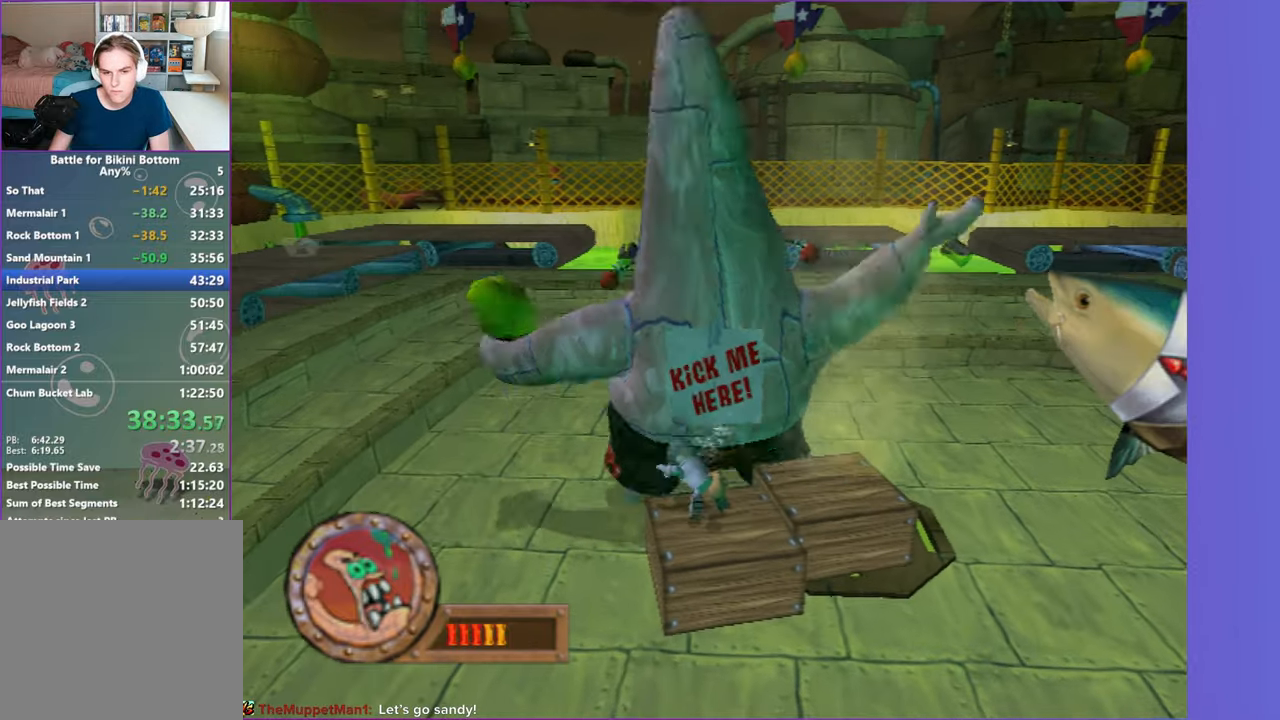
{"dt_ms": 500, "buttons": ["A"], "left_stick": "down", "right_stick": "center", "events": [[17, "left_stick", "right"], [183, "left_stick", "down"], [367, "A", "down"]]}
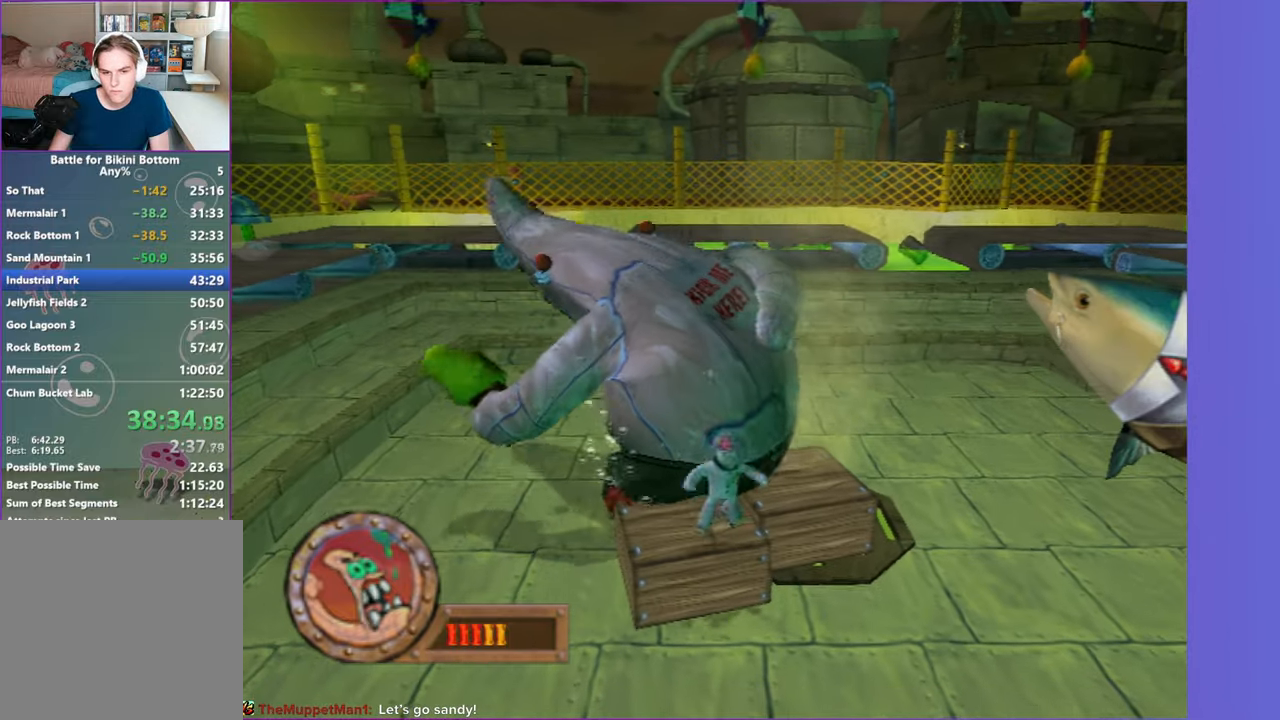
{"dt_ms": 500, "buttons": [], "left_stick": "down", "right_stick": "center", "events": [[117, "A", "up"]]}
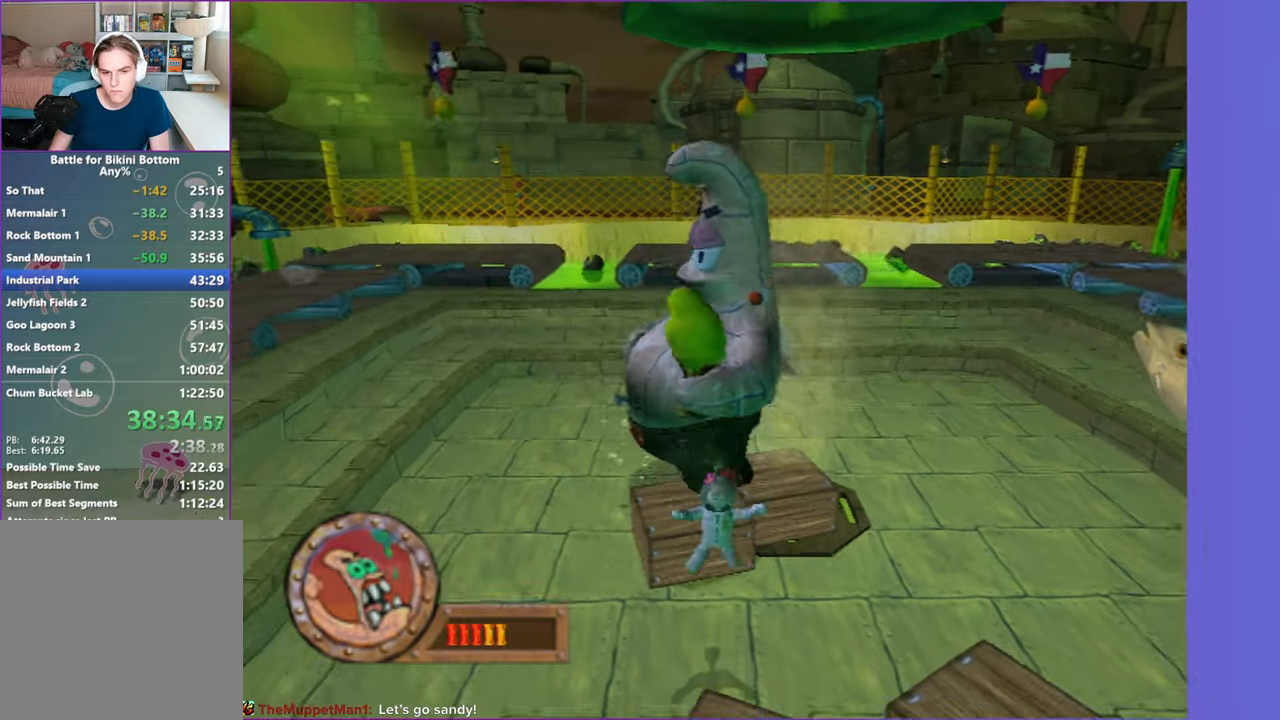
{"dt_ms": 500, "buttons": [], "left_stick": "down", "right_stick": "center", "events": [[50, "A", "down"], [183, "A", "up"]]}
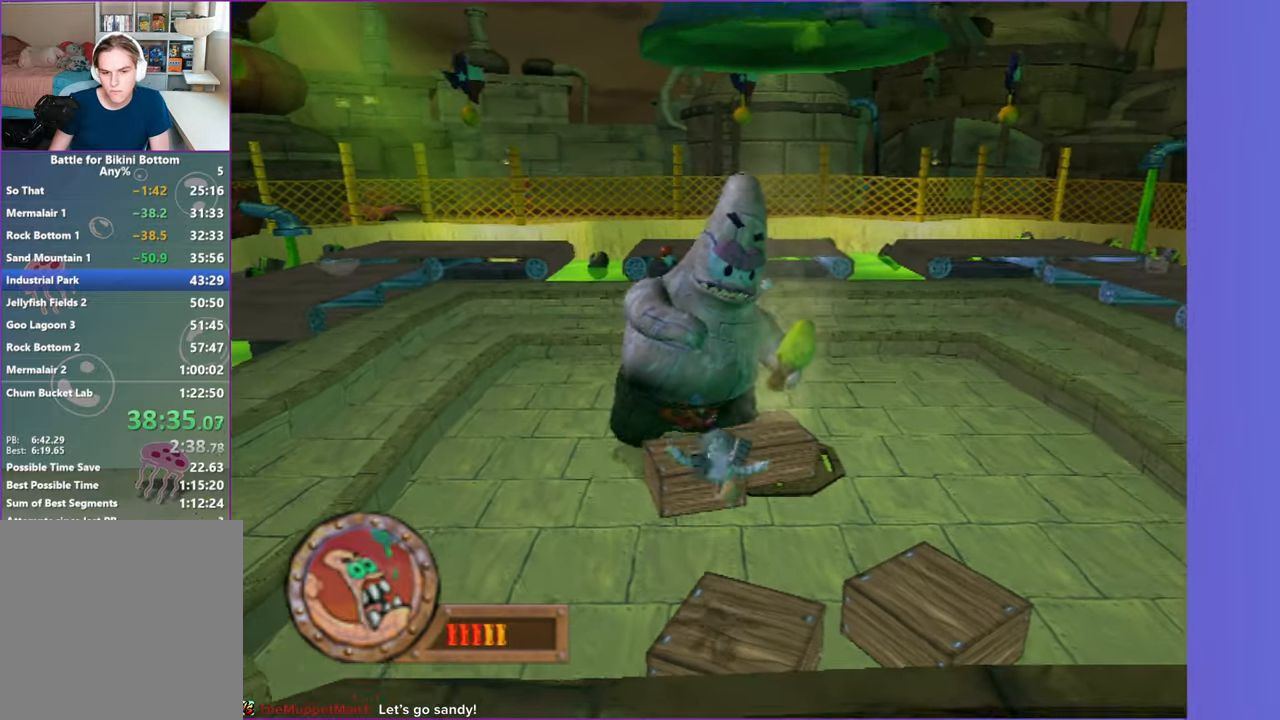
{"dt_ms": 500, "buttons": [], "left_stick": "down", "right_stick": "center", "events": [[183, "left_stick", "right"], [283, "A", "down"], [467, "A", "up"], [500, "left_stick", "down"]]}
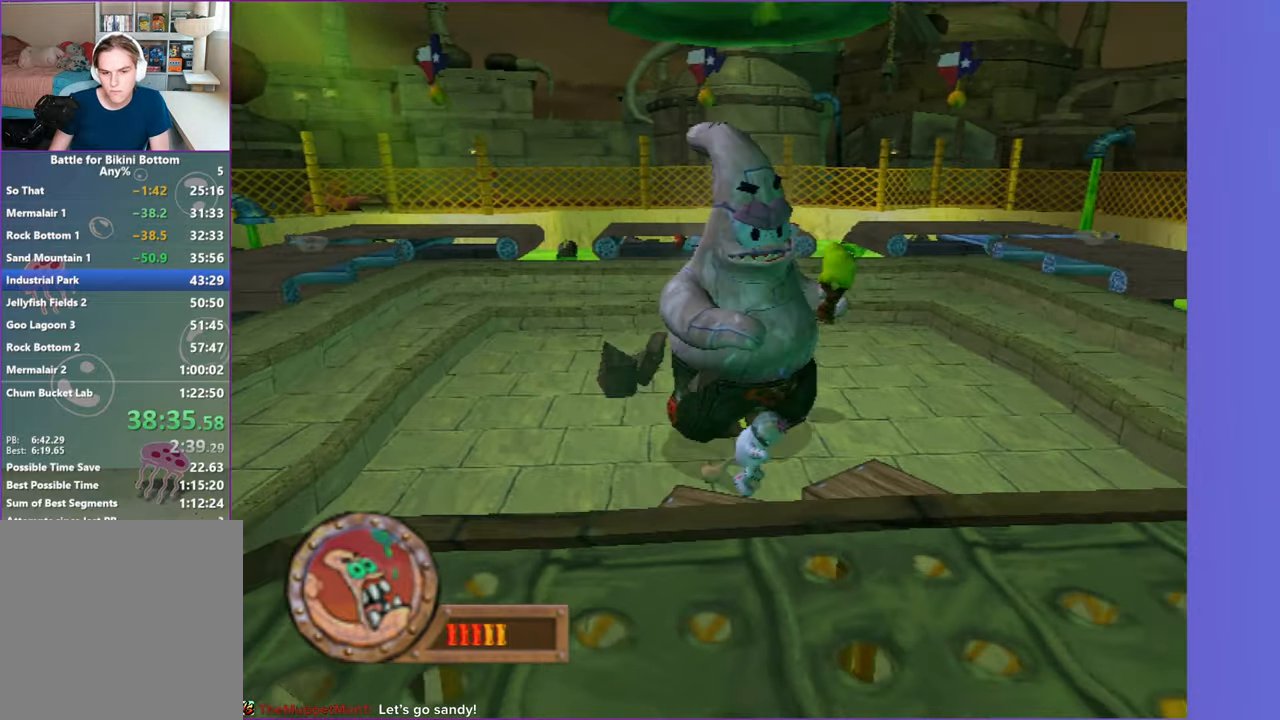
{"dt_ms": 500, "buttons": [], "left_stick": "down", "right_stick": "center", "events": [[150, "A", "down"], [433, "A", "up"]]}
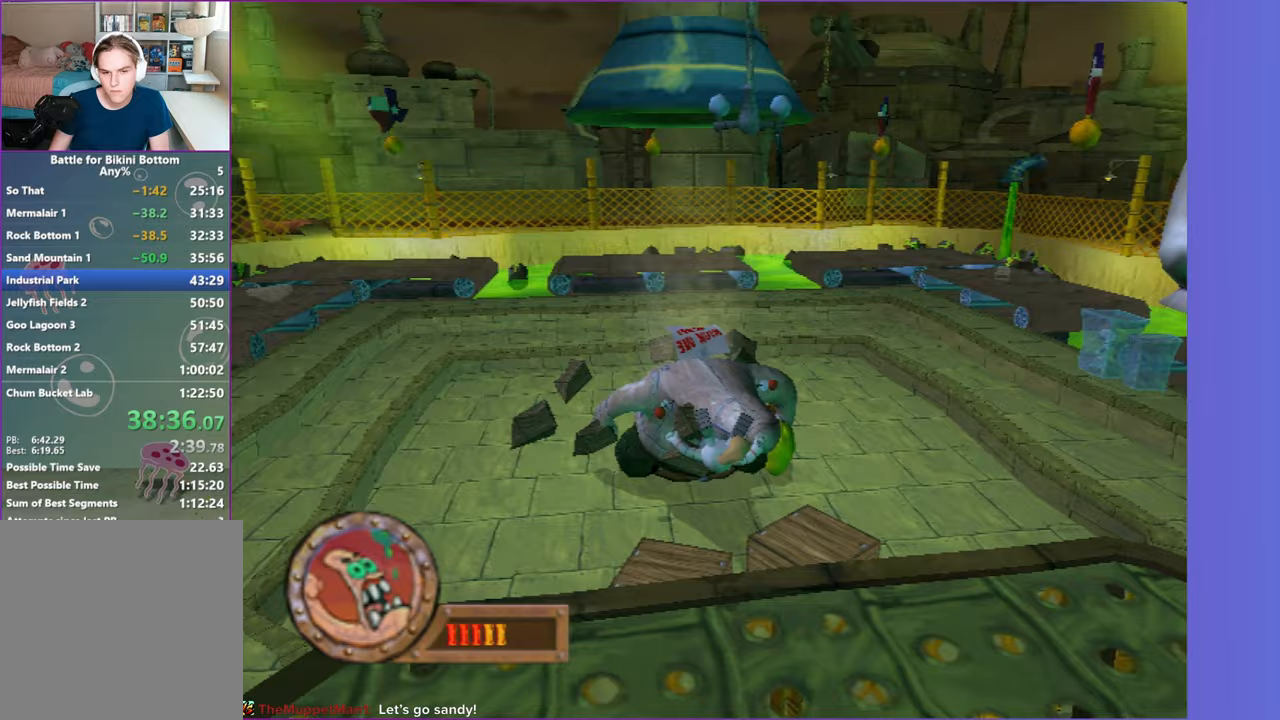
{"dt_ms": 1000, "buttons": [], "left_stick": "center", "right_stick": "center", "events": [[117, "left_stick", "down-right"], [400, "left_stick", "right"], [517, "left_stick", "up-right"], [683, "left_stick", "up-left"], [883, "right_stick", "right"], [900, "left_stick", "center"], [933, "right_stick", "center"]]}
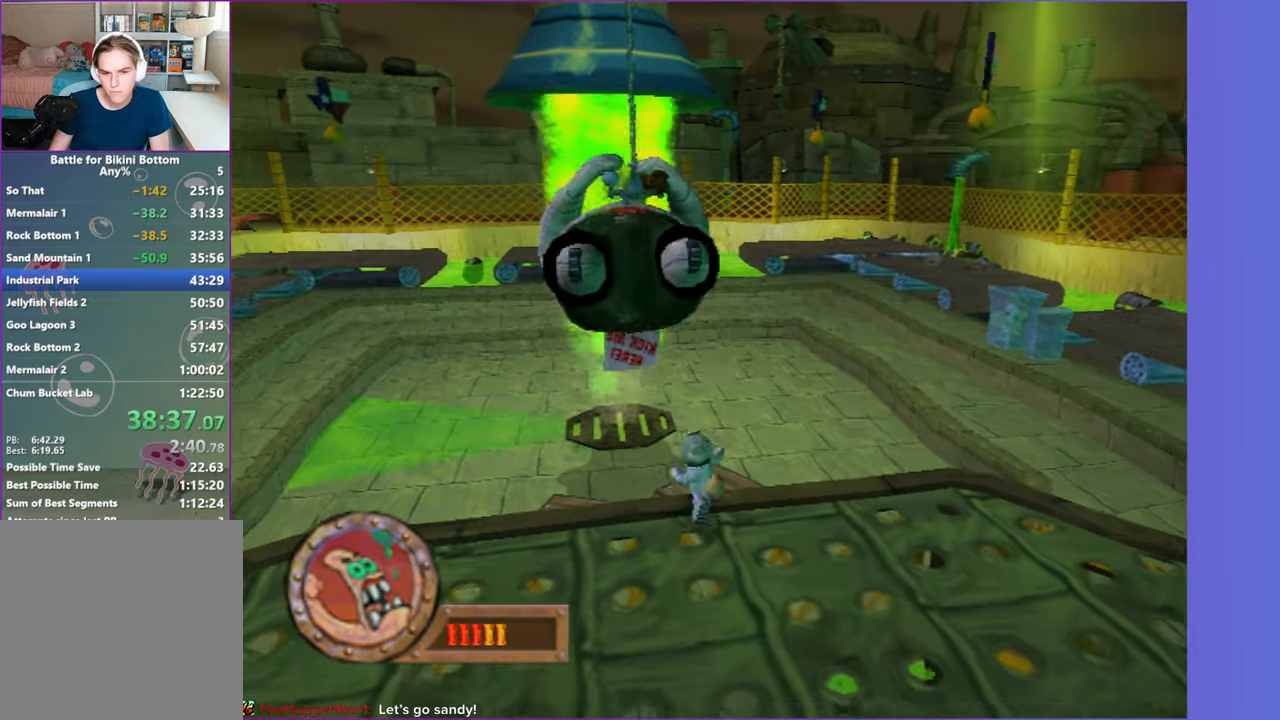
{"dt_ms": 500, "buttons": [], "left_stick": "center", "right_stick": "center", "events": [[167, "right_stick", "right"], [250, "right_stick", "center"], [367, "left_stick", "up"], [417, "left_stick", "center"]]}
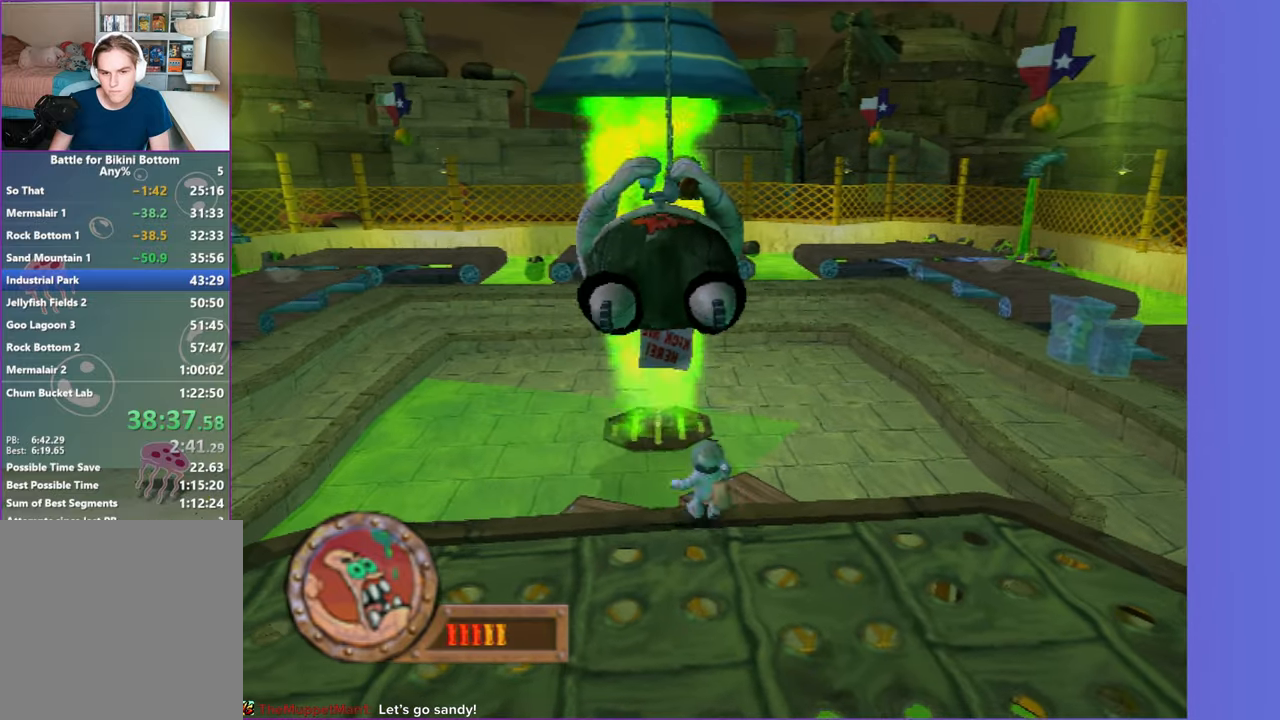
{"dt_ms": 500, "buttons": [], "left_stick": "center", "right_stick": "center", "events": [[267, "right_stick", "right"], [333, "right_stick", "center"]]}
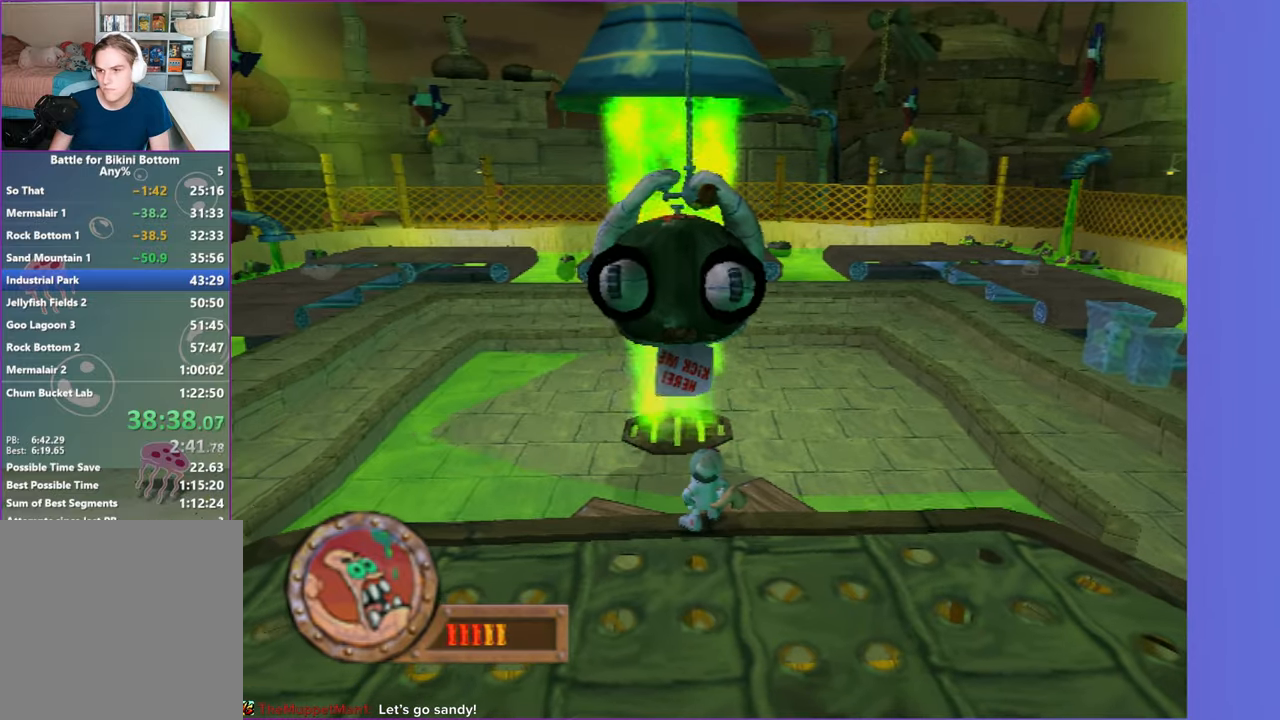
{"dt_ms": 500, "buttons": [], "left_stick": "center", "right_stick": "center", "events": []}
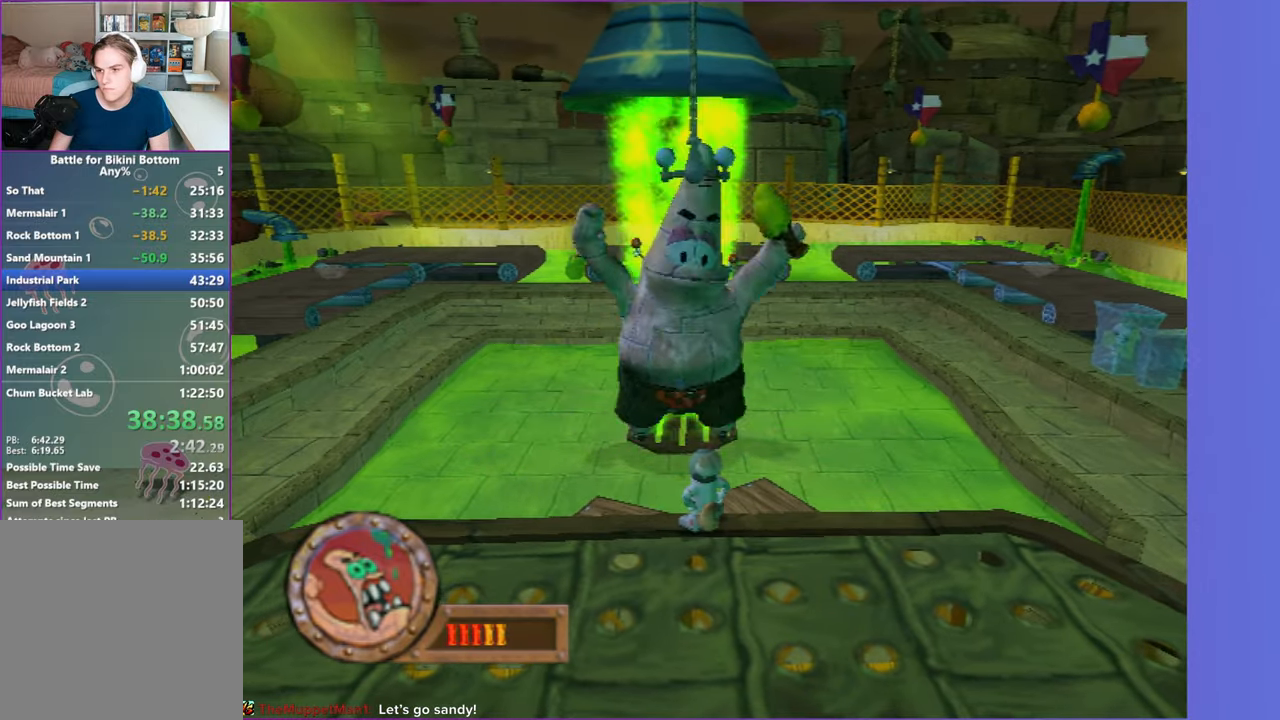
{"dt_ms": 500, "buttons": [], "left_stick": "center", "right_stick": "center", "events": []}
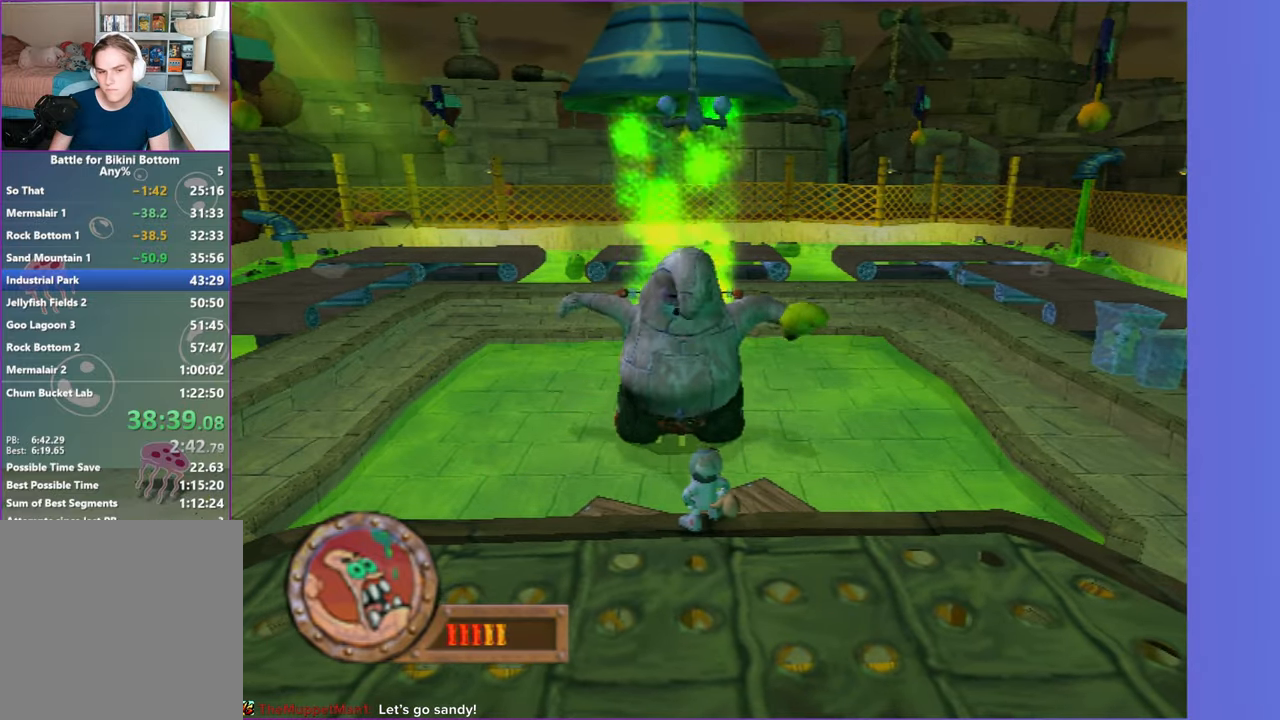
{"dt_ms": 500, "buttons": [], "left_stick": "center", "right_stick": "center", "events": []}
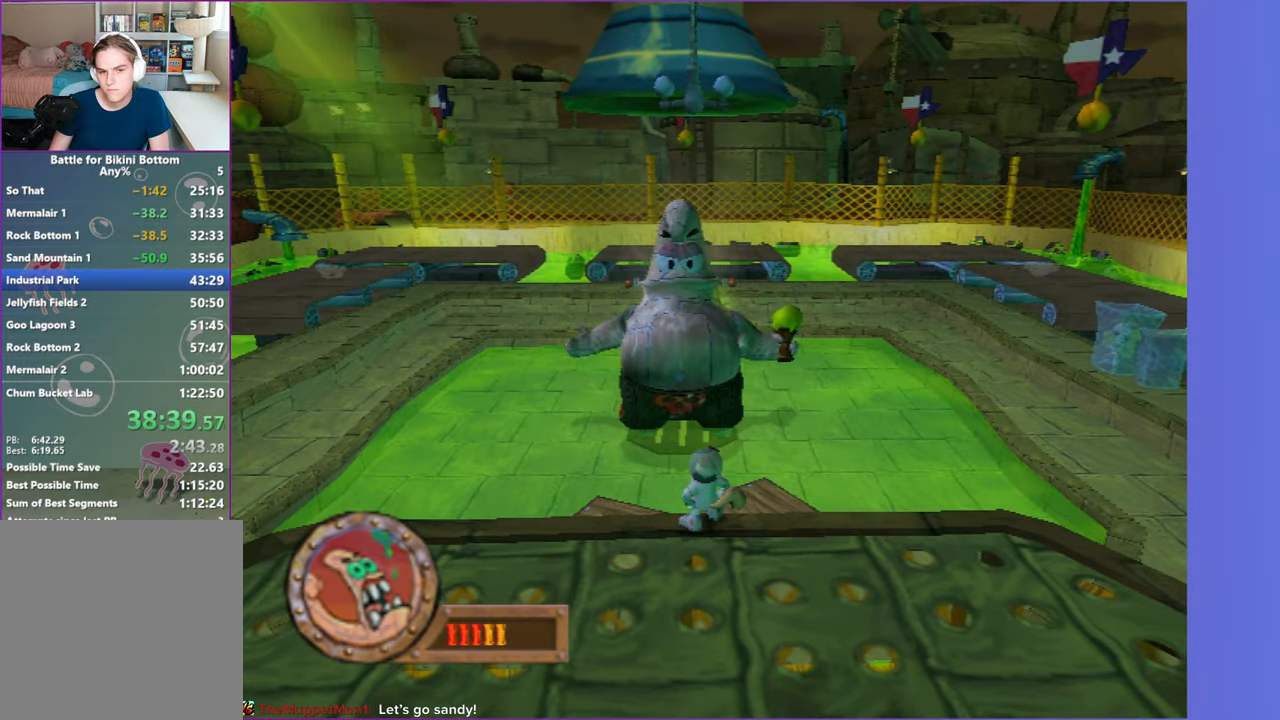
{"dt_ms": 500, "buttons": [], "left_stick": "center", "right_stick": "center", "events": []}
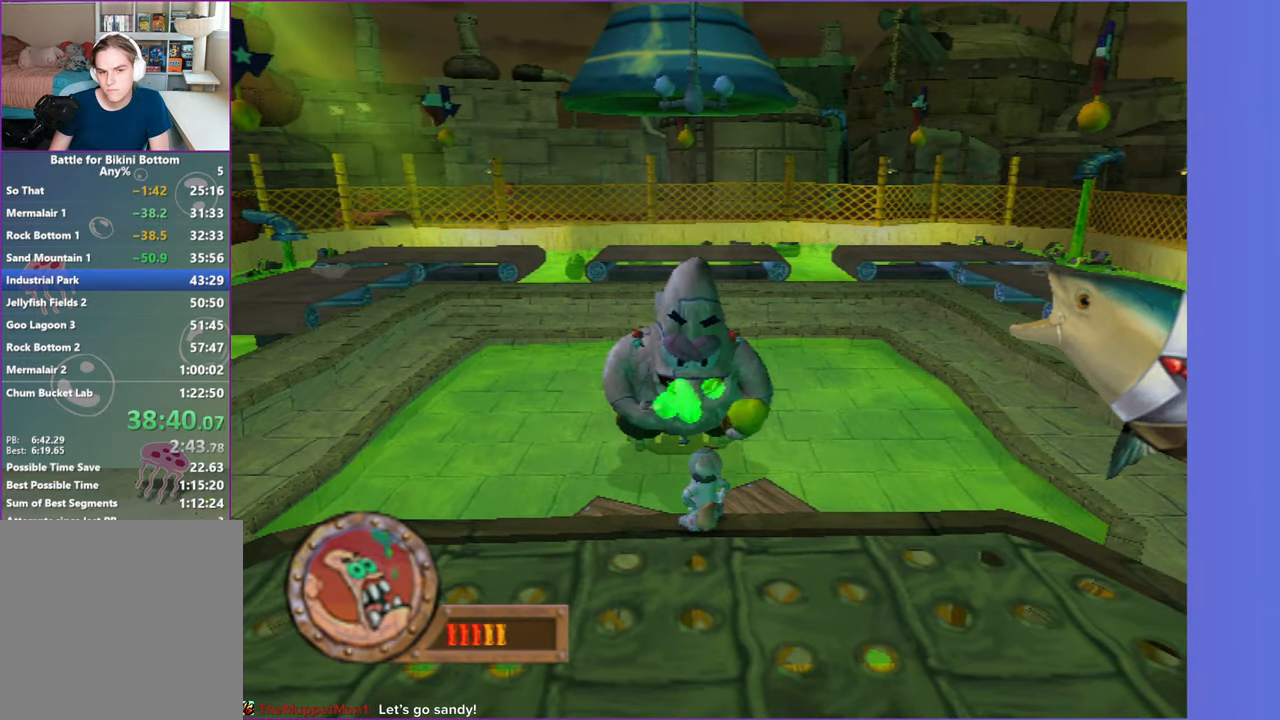
{"dt_ms": 500, "buttons": [], "left_stick": "down-left", "right_stick": "center", "events": [[383, "left_stick", "down-left"]]}
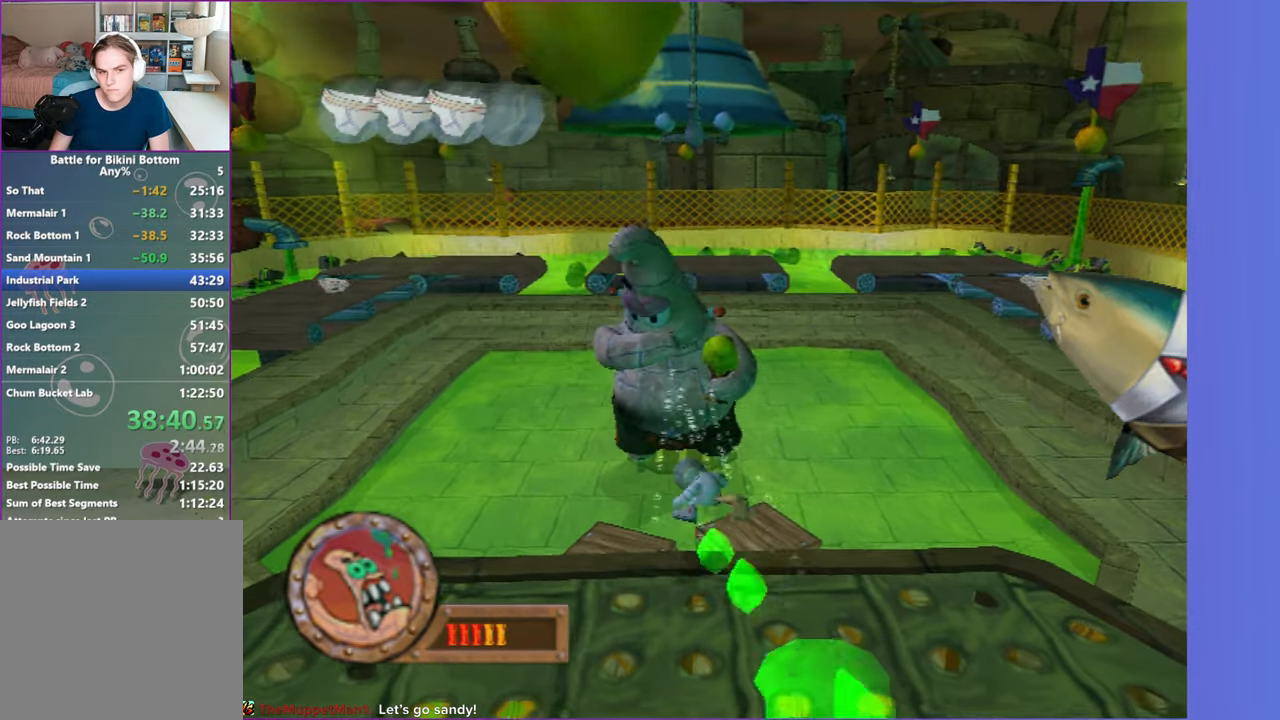
{"dt_ms": 500, "buttons": [], "left_stick": "down-left", "right_stick": "center", "events": [[333, "right_stick", "left"], [500, "right_stick", "center"]]}
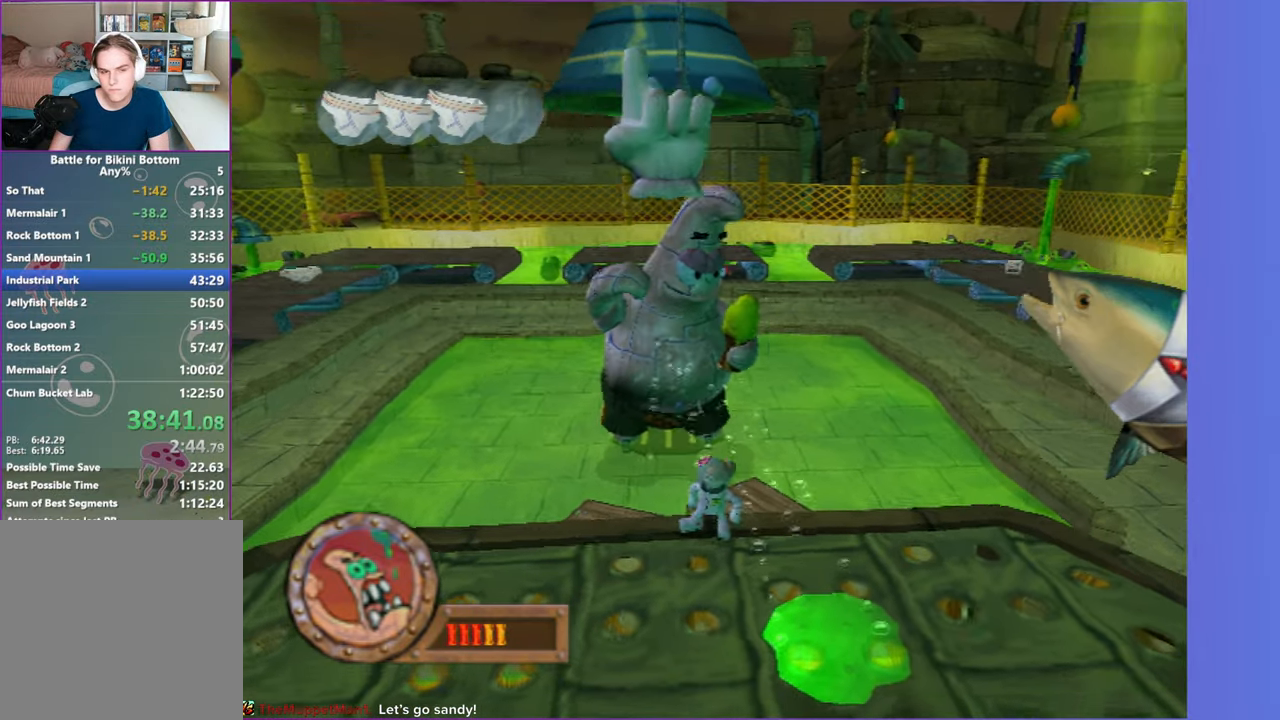
{"dt_ms": 500, "buttons": [], "left_stick": "down-left", "right_stick": "center", "events": [[183, "R1", "down"], [300, "R1", "up"]]}
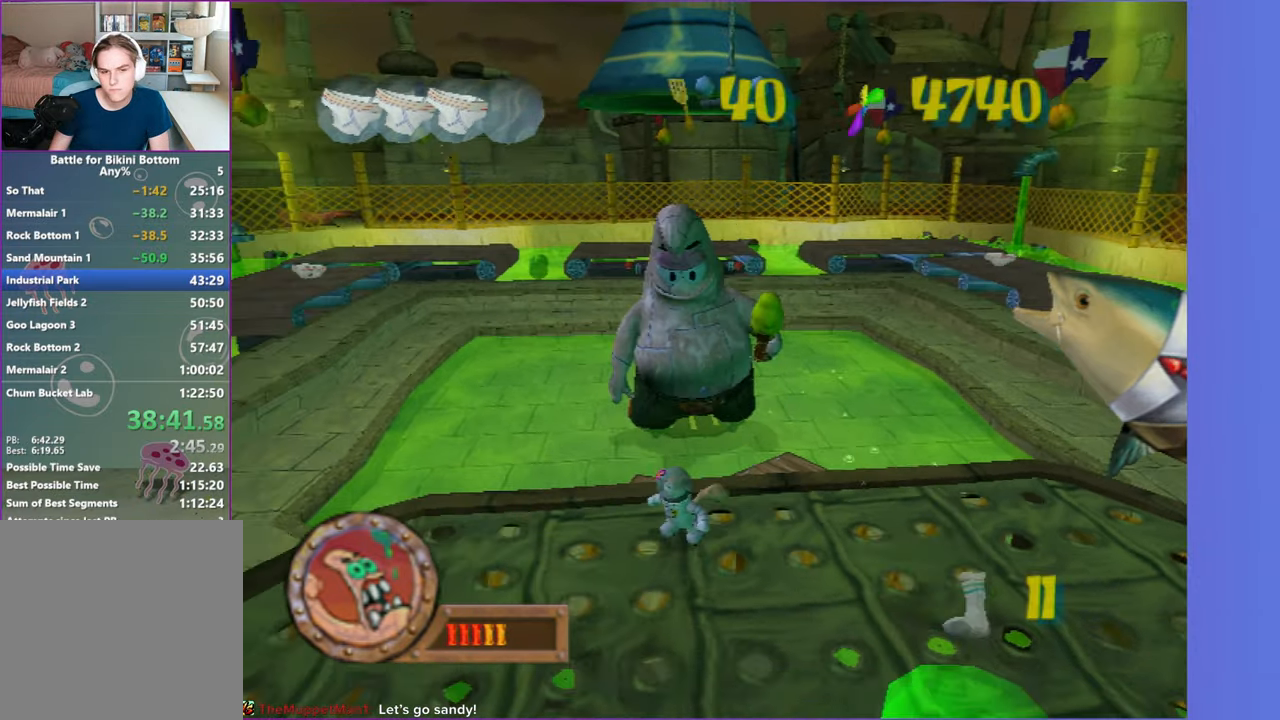
{"dt_ms": 500, "buttons": [], "left_stick": "left", "right_stick": "center", "events": [[100, "left_stick", "left"], [117, "right_stick", "left"], [333, "right_stick", "center"]]}
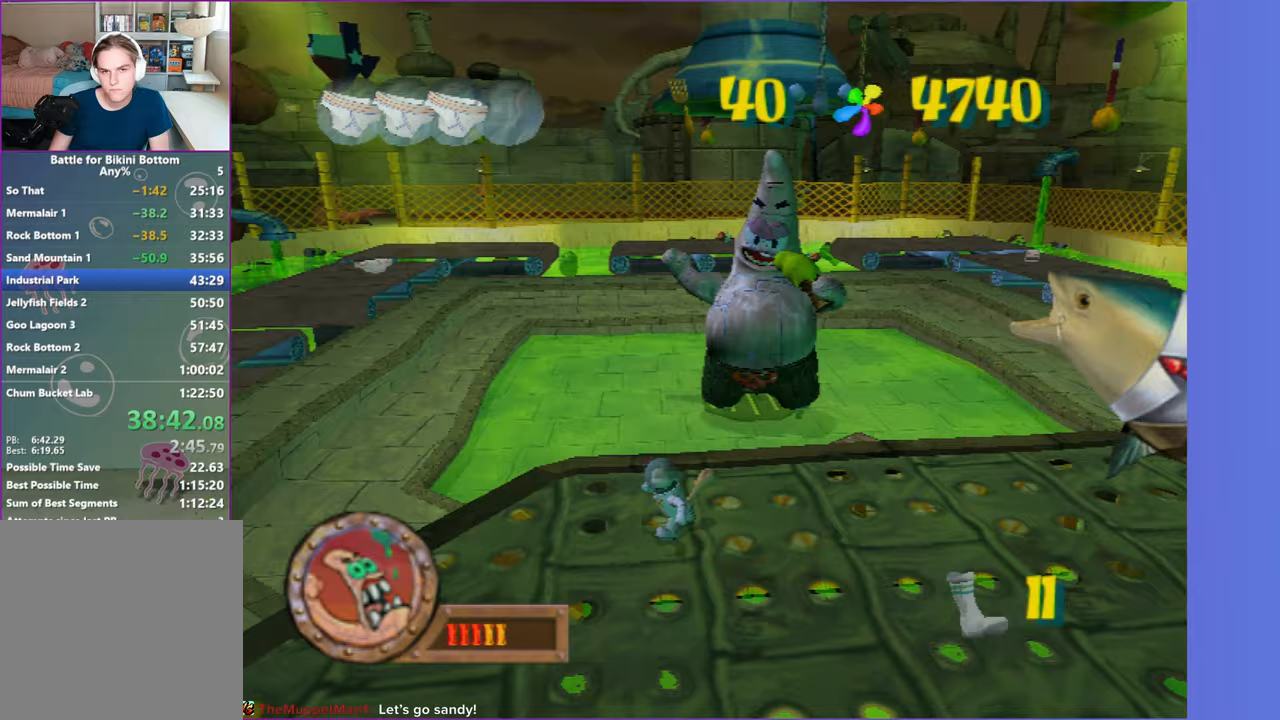
{"dt_ms": 500, "buttons": ["A"], "left_stick": "right", "right_stick": "center", "events": [[100, "left_stick", "down-left"], [133, "A", "down"], [267, "A", "up"], [367, "left_stick", "right"], [400, "A", "down"]]}
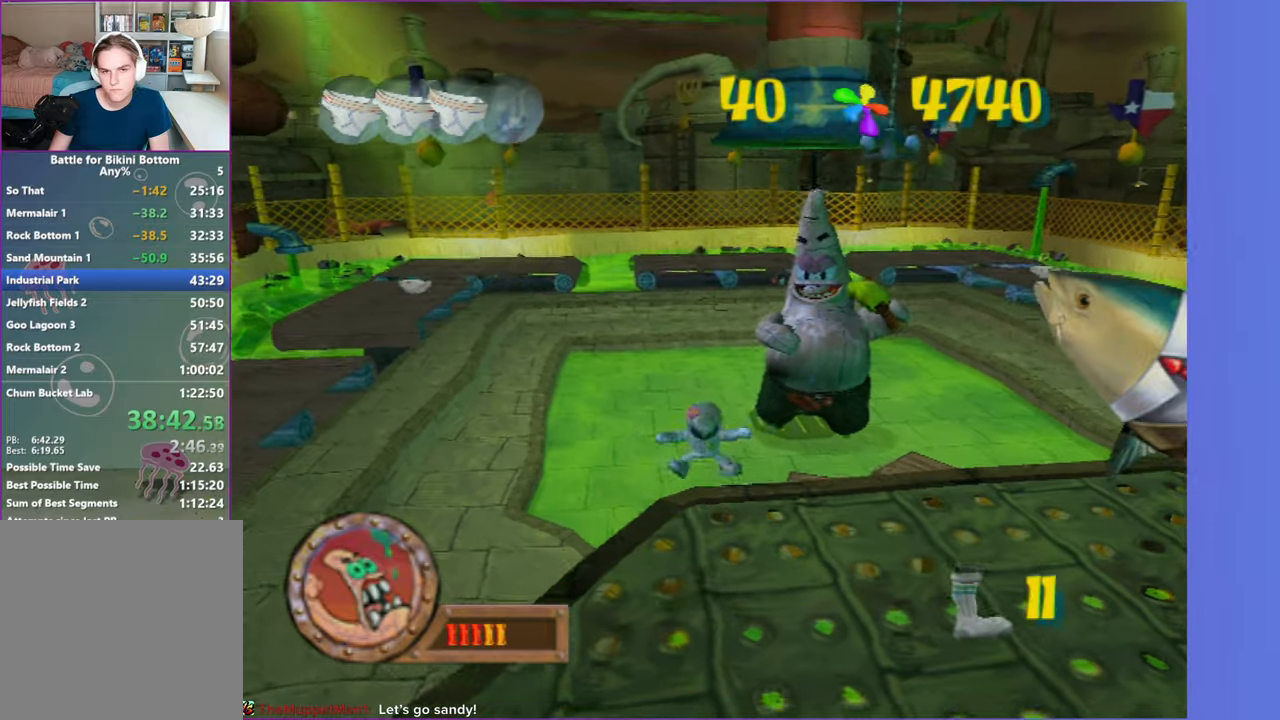
{"dt_ms": 500, "buttons": [], "left_stick": "center", "right_stick": "center", "events": [[33, "A", "up"], [117, "B", "down"], [150, "left_stick", "center"], [233, "B", "up"]]}
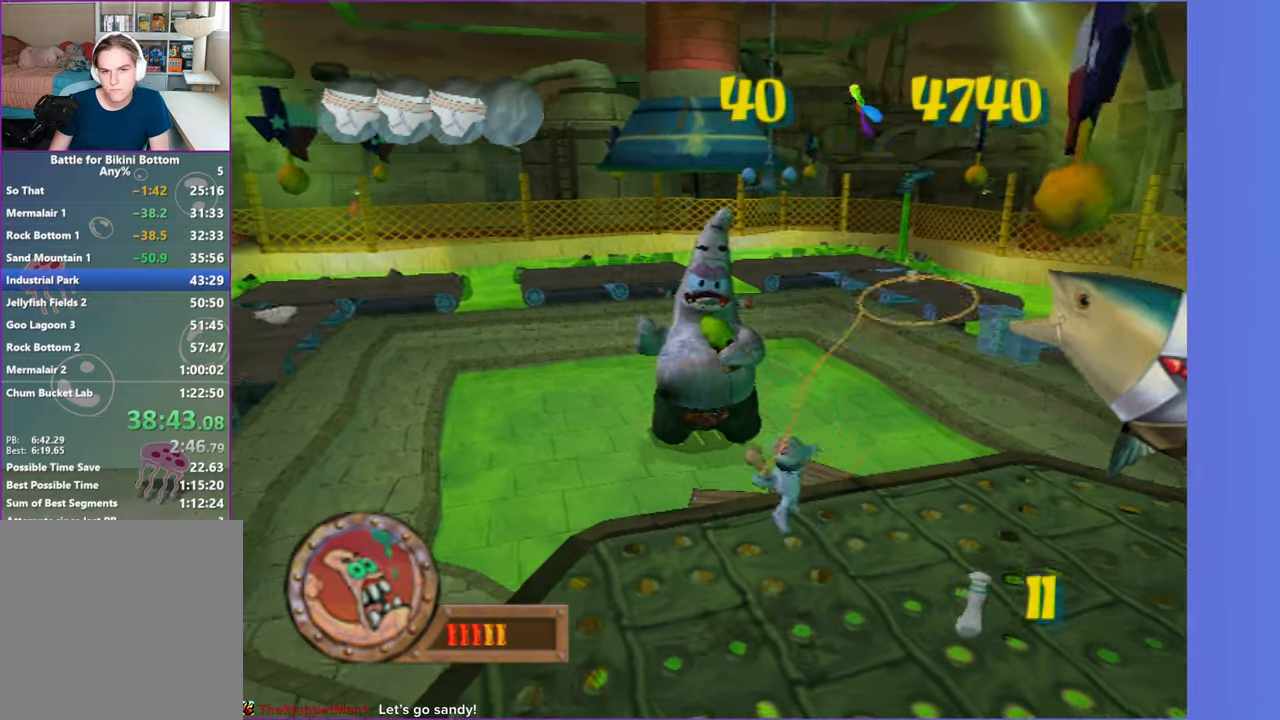
{"dt_ms": 500, "buttons": [], "left_stick": "center", "right_stick": "center", "events": [[183, "A", "down"], [367, "A", "up"]]}
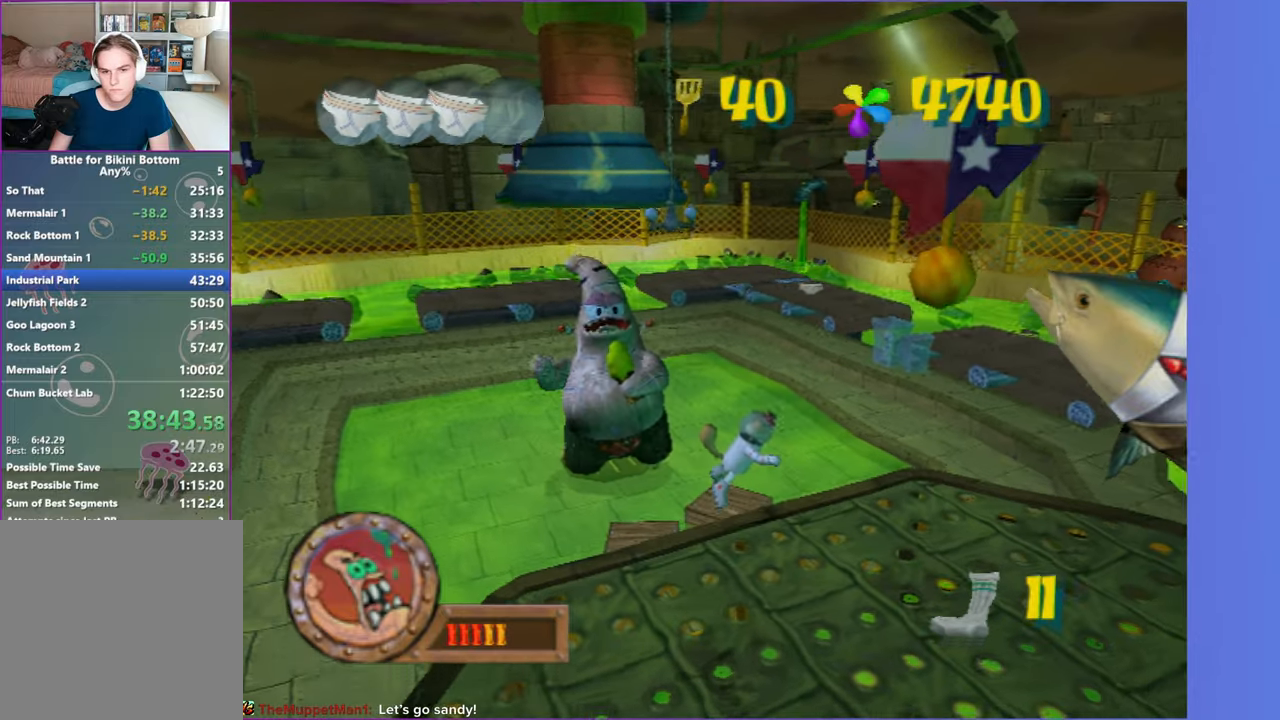
{"dt_ms": 500, "buttons": [], "left_stick": "center", "right_stick": "center", "events": [[17, "A", "down"], [150, "A", "up"], [233, "B", "down"], [350, "B", "up"]]}
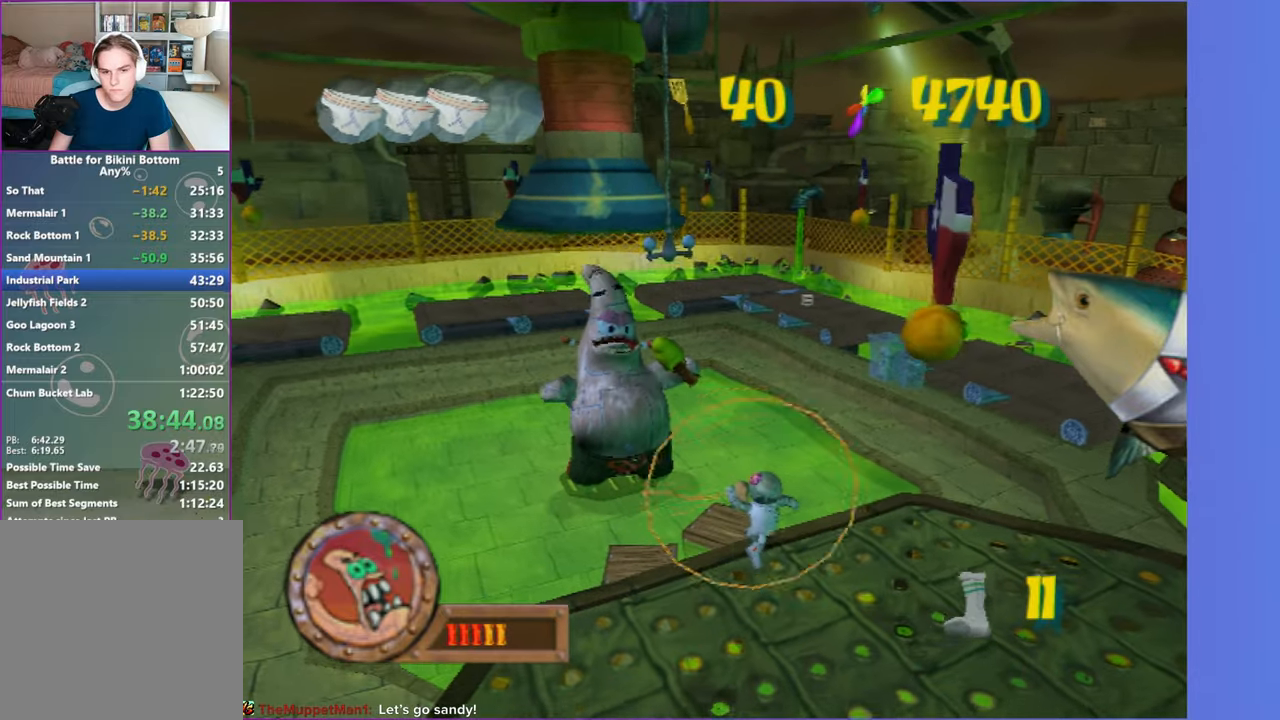
{"dt_ms": 500, "buttons": [], "left_stick": "center", "right_stick": "center", "events": [[233, "A", "down"], [400, "A", "up"]]}
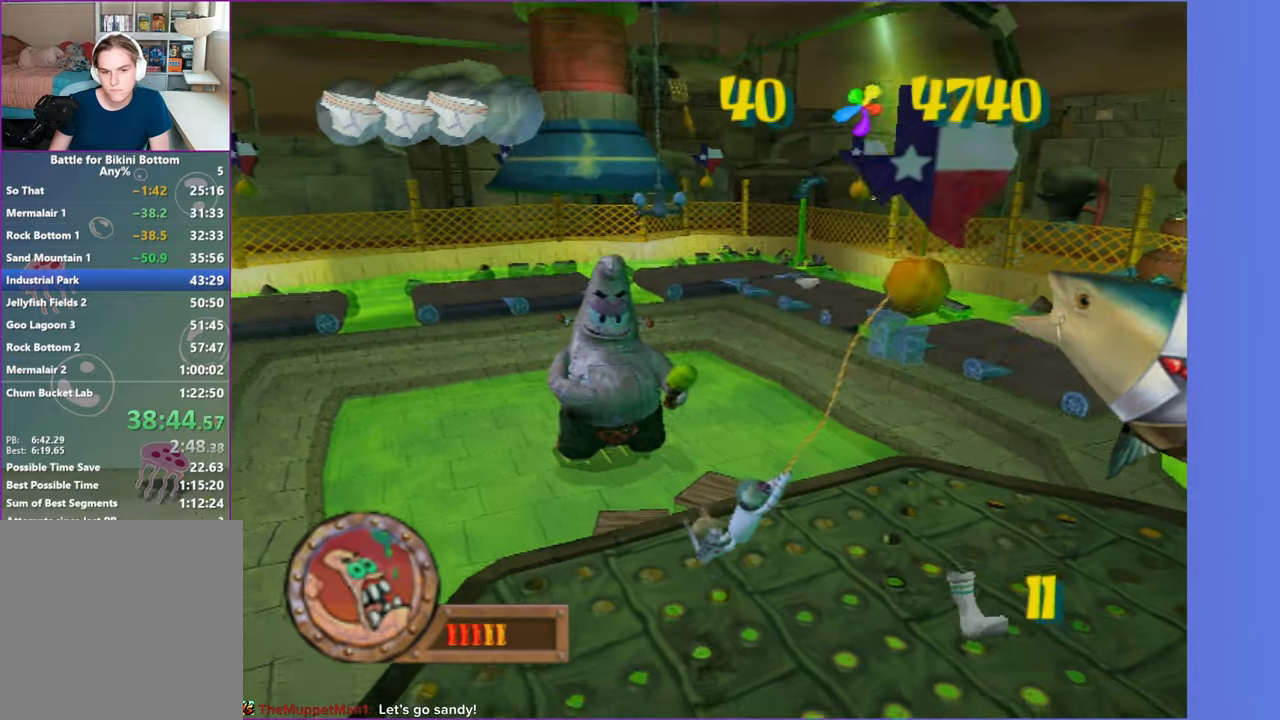
{"dt_ms": 500, "buttons": [], "left_stick": "left", "right_stick": "center", "events": [[33, "A", "down"], [217, "A", "up"], [400, "left_stick", "left"]]}
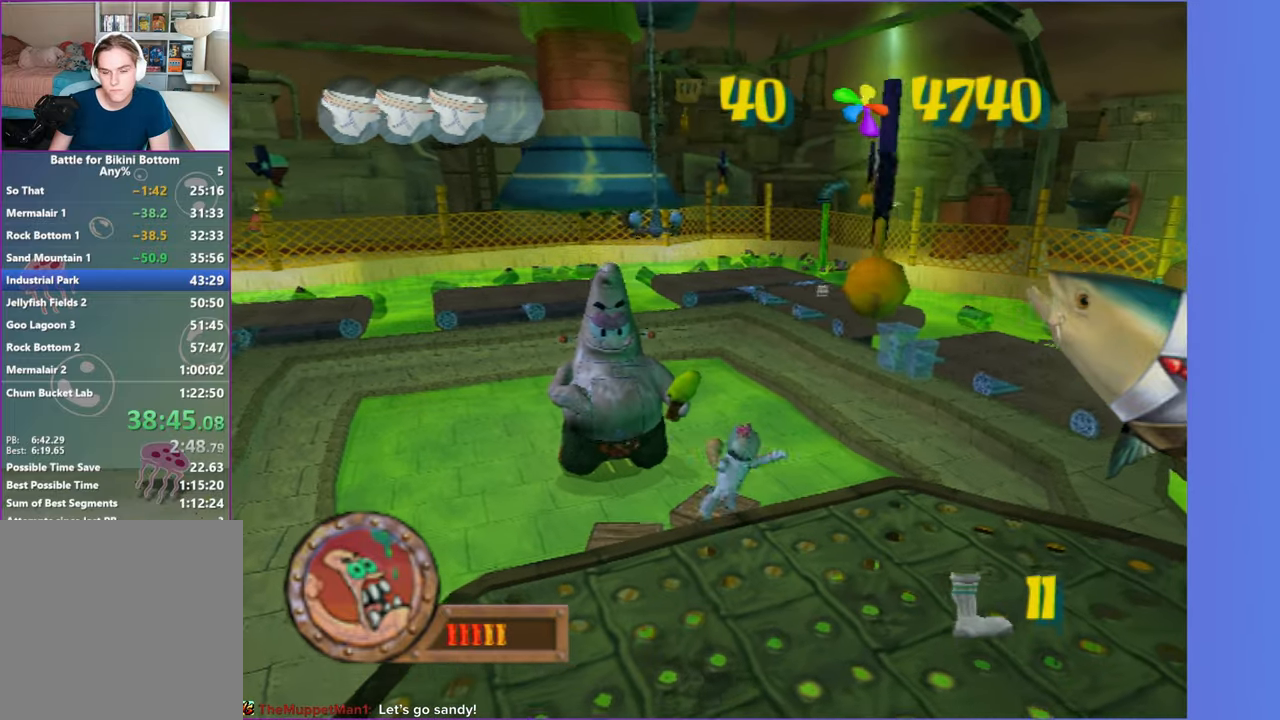
{"dt_ms": 500, "buttons": [], "left_stick": "center", "right_stick": "center", "events": [[17, "A", "down"], [250, "A", "up"], [250, "left_stick", "right"], [367, "B", "down"], [450, "left_stick", "center"], [483, "B", "up"]]}
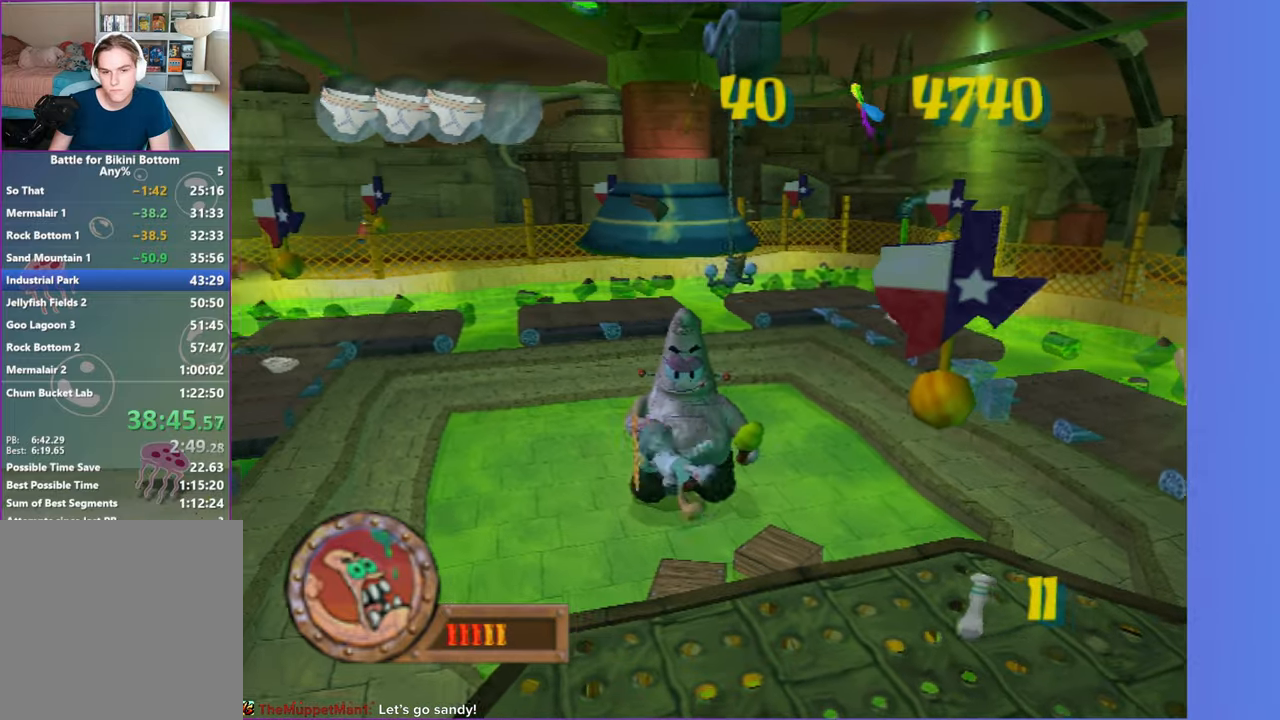
{"dt_ms": 500, "buttons": ["A"], "left_stick": "right", "right_stick": "center", "events": [[217, "left_stick", "left"], [350, "left_stick", "right"], [467, "A", "down"]]}
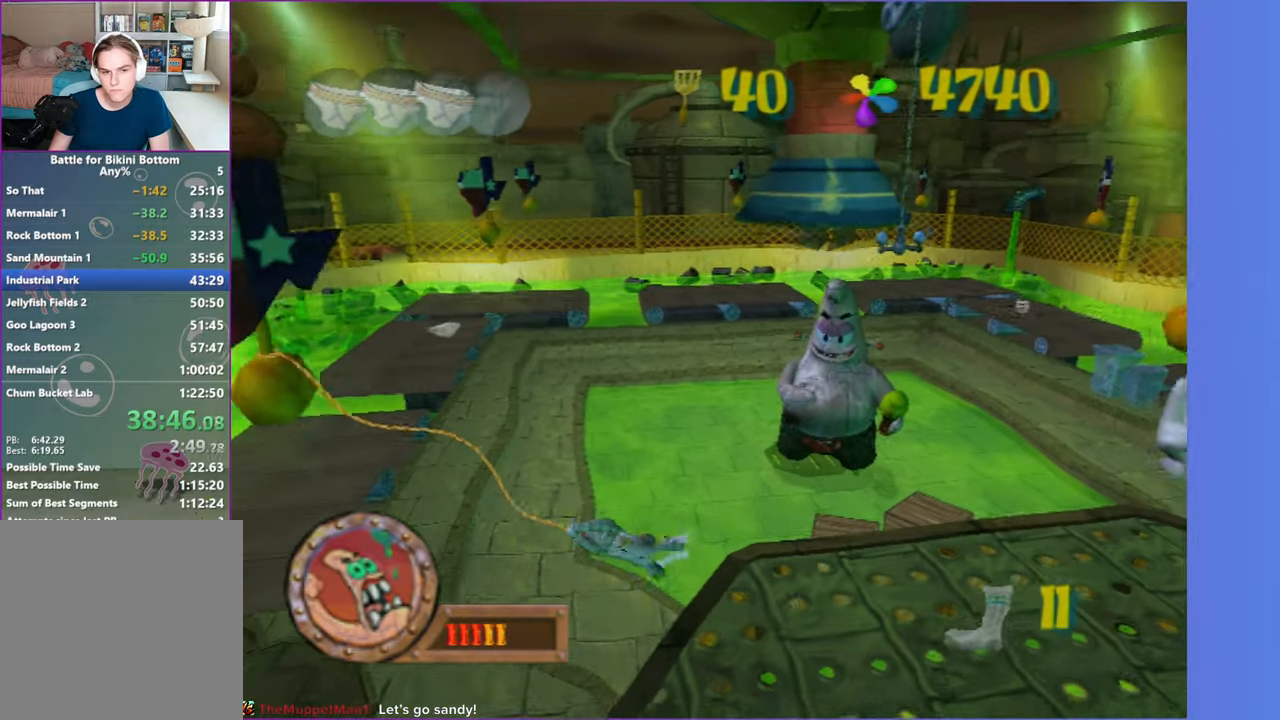
{"dt_ms": 500, "buttons": [], "left_stick": "right", "right_stick": "center", "events": [[133, "A", "up"], [267, "A", "down"], [433, "A", "up"]]}
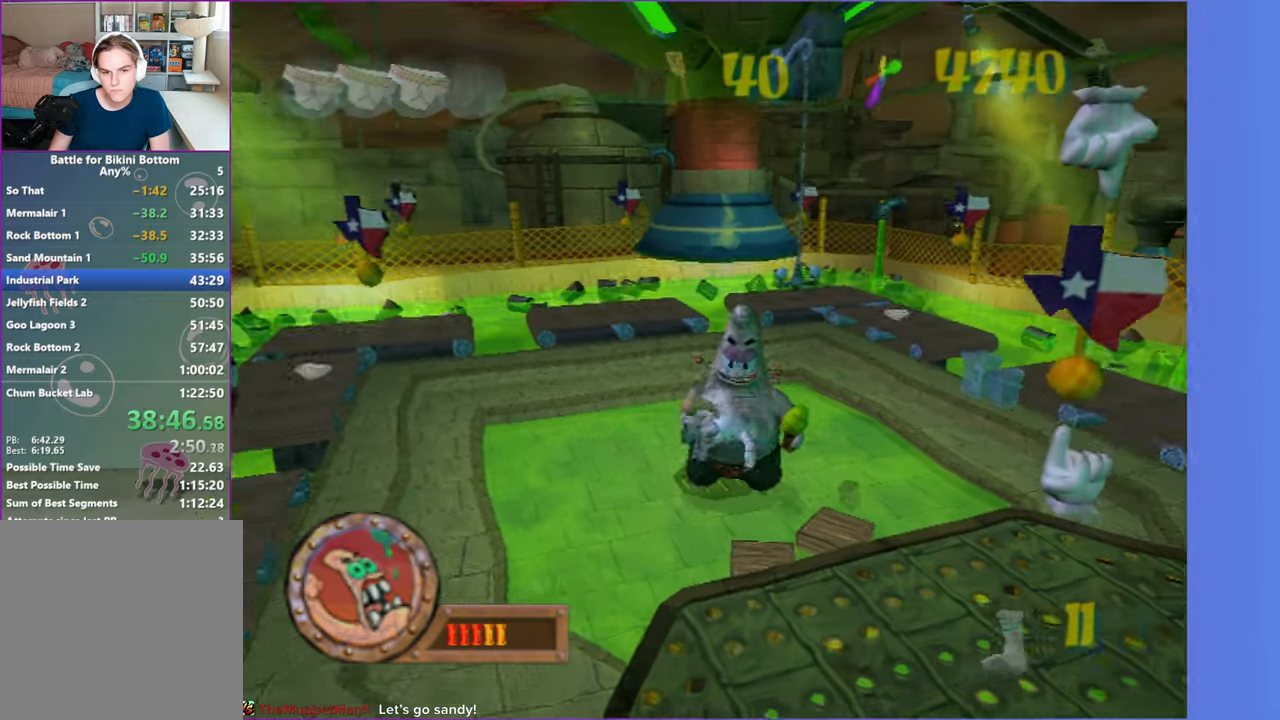
{"dt_ms": 500, "buttons": [], "left_stick": "left", "right_stick": "center", "events": [[50, "B", "down"], [50, "left_stick", "center"], [150, "B", "up"], [333, "left_stick", "left"]]}
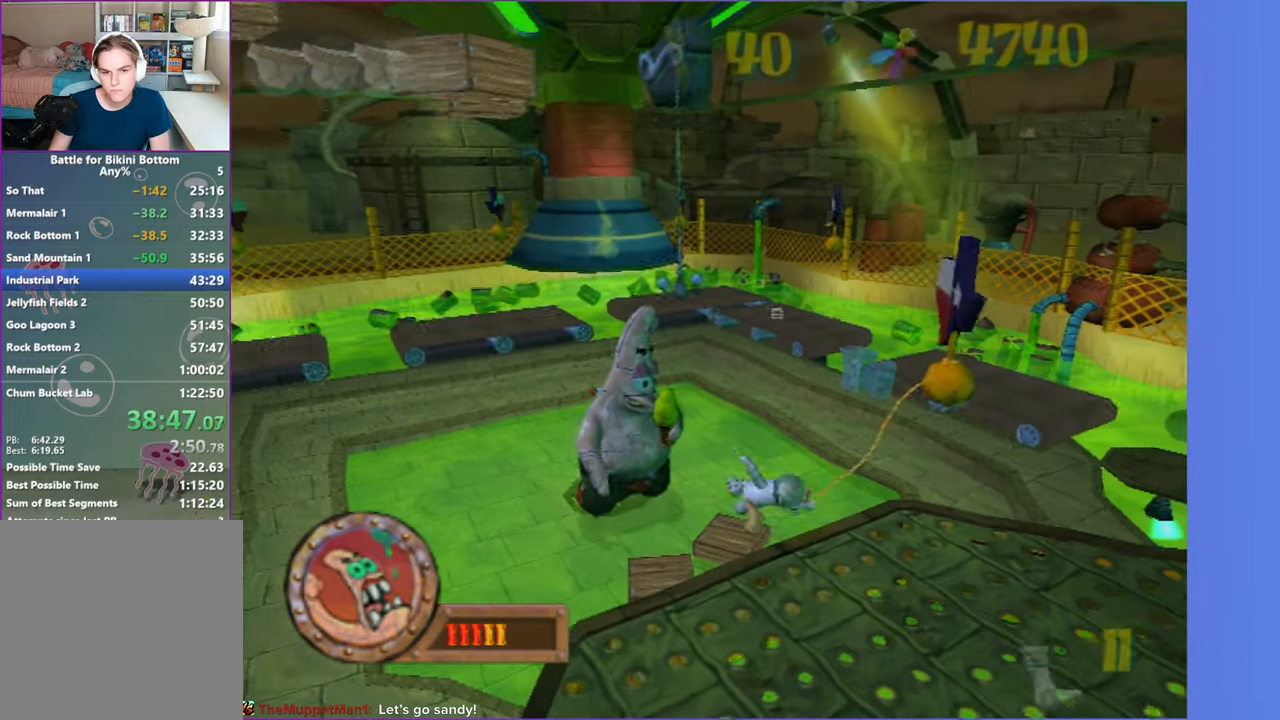
{"dt_ms": 500, "buttons": [], "left_stick": "center", "right_stick": "center", "events": [[117, "A", "down"], [317, "A", "up"], [500, "left_stick", "center"]]}